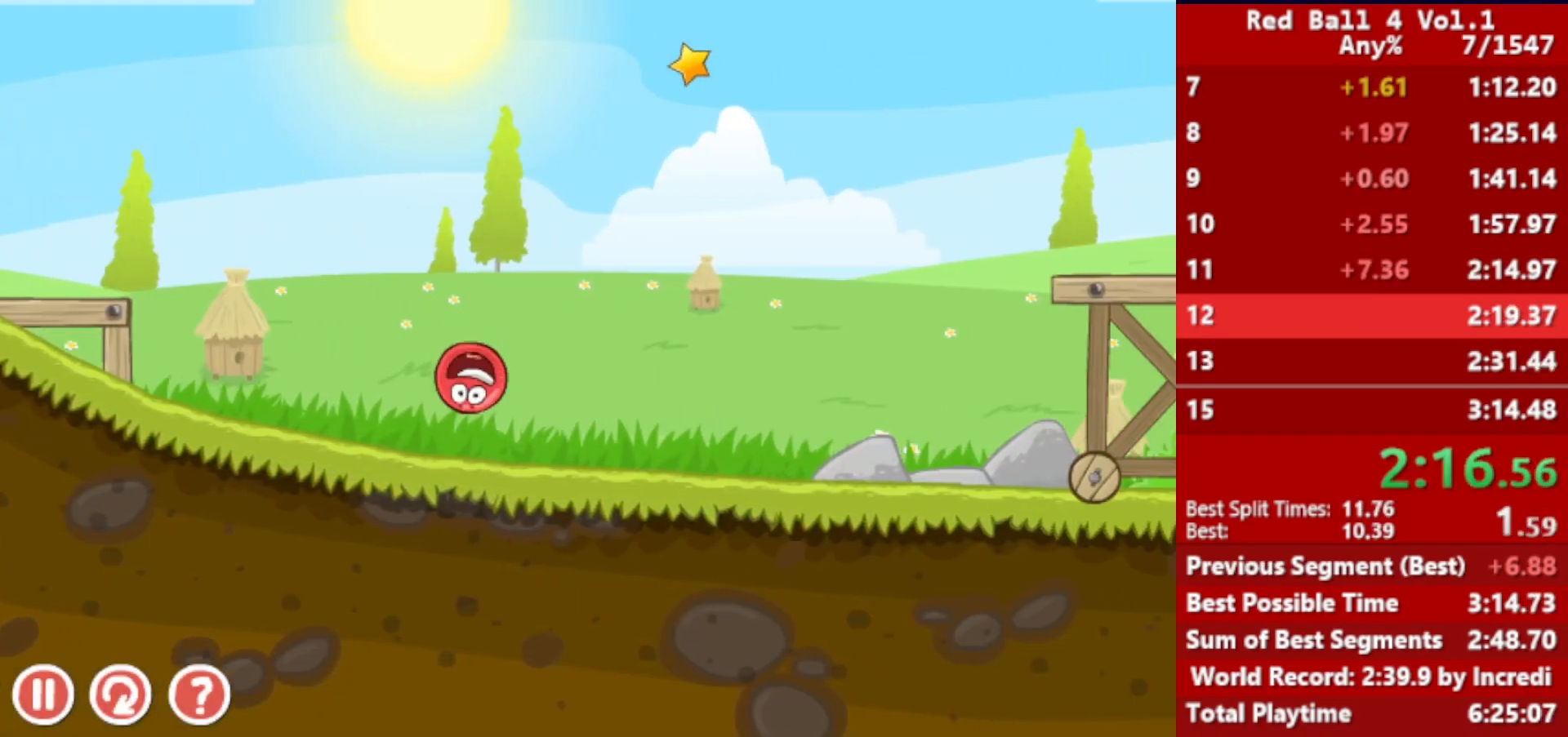
Gameplay with keyboard; each line is a JSON object with the keys held at the frame after it. "events" lists presses ("down") and releases ("up") of "down", "left", "p", "r", "right" and "up" between this image and that frame as [ms after this image, input, new state], when the widget could be followed in between. No other keys are recorded. Mouse input is not recorded.
{"keys": ["right"], "events": [[350, "up", "down"], [383, "up", "up"], [450, "up", "down"], [467, "up", "up"]]}
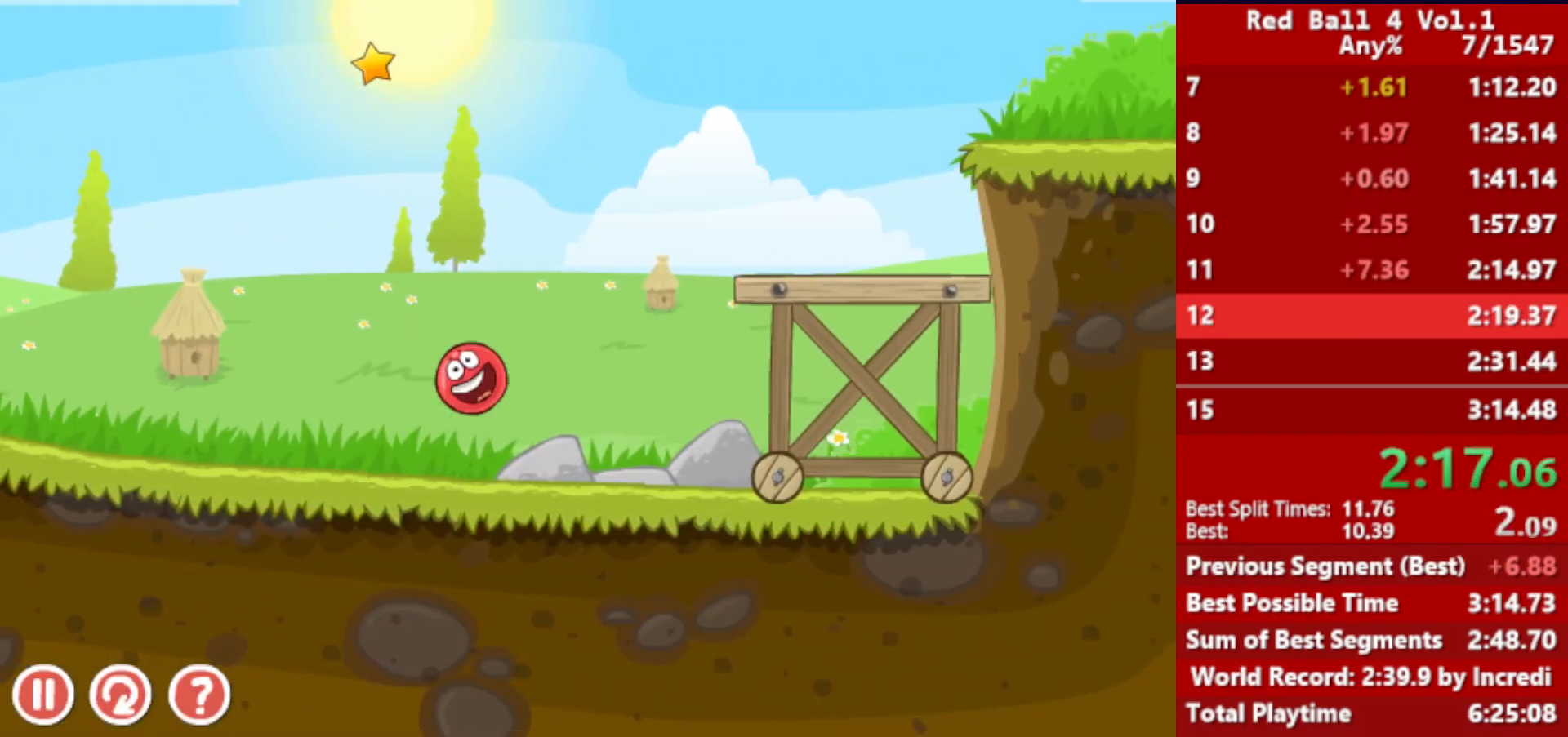
{"keys": ["right"], "events": [[17, "up", "down"], [50, "up", "up"], [117, "up", "down"], [150, "up", "up"], [217, "up", "down"], [283, "up", "up"], [333, "up", "down"], [350, "up", "up"]]}
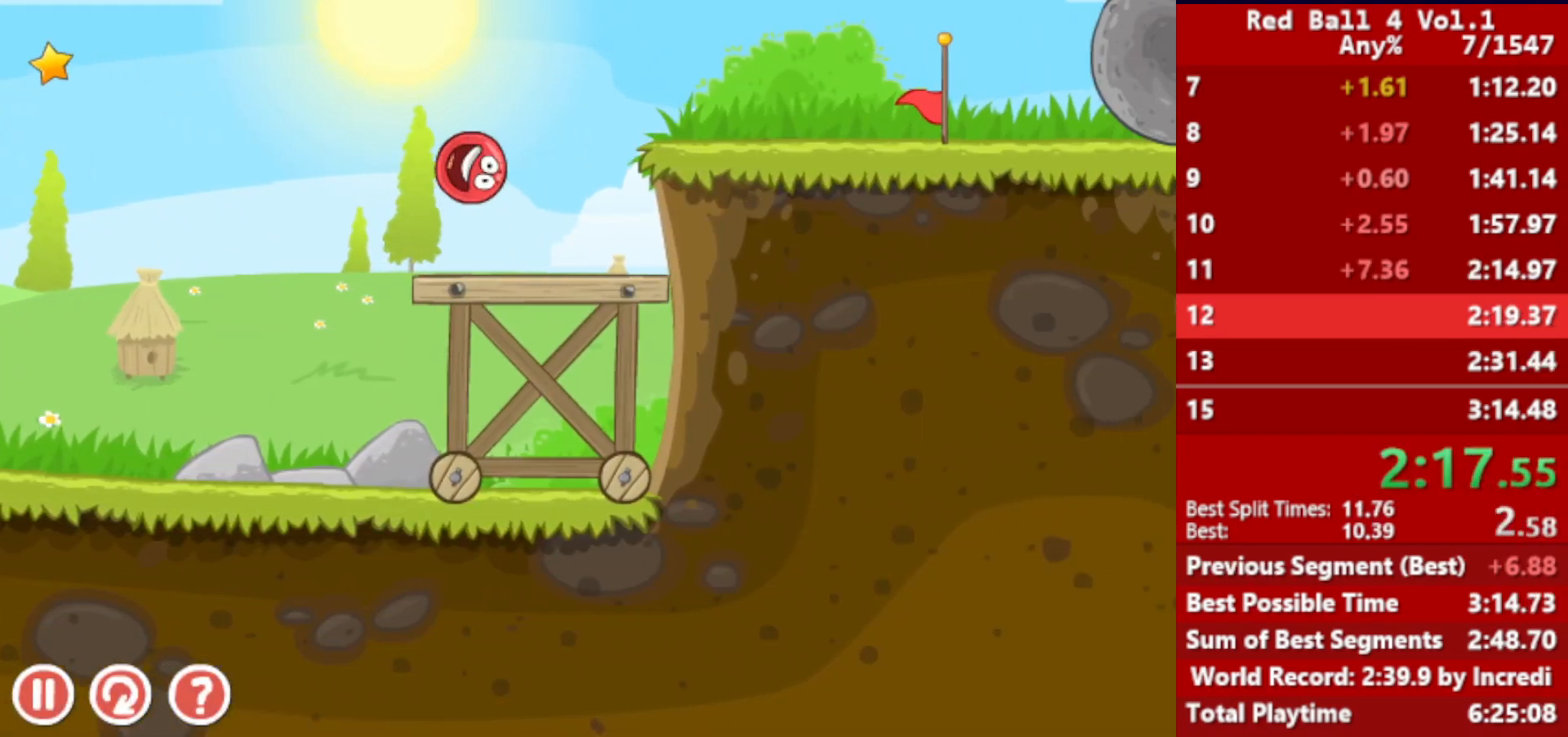
{"keys": ["right"], "events": []}
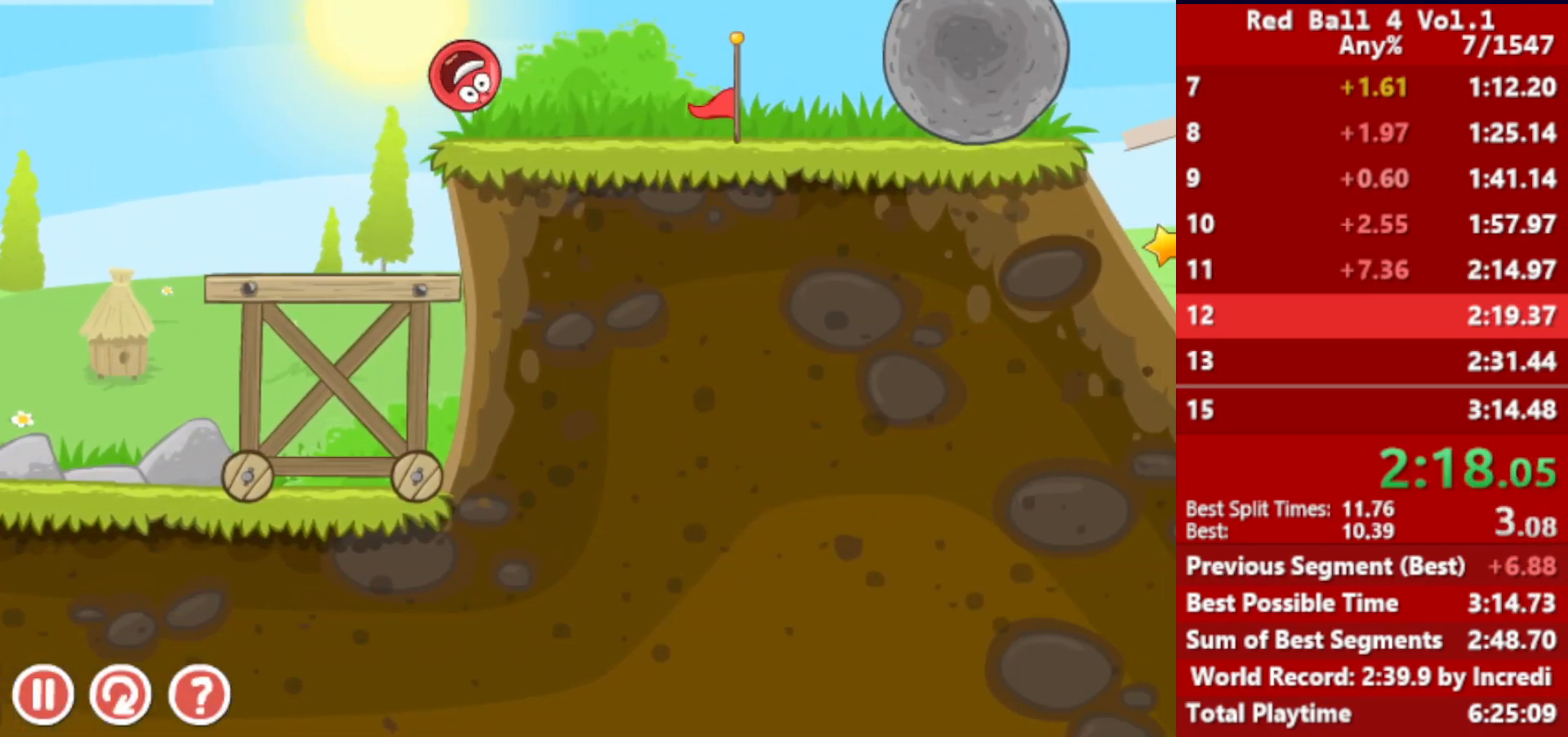
{"keys": ["right"], "events": []}
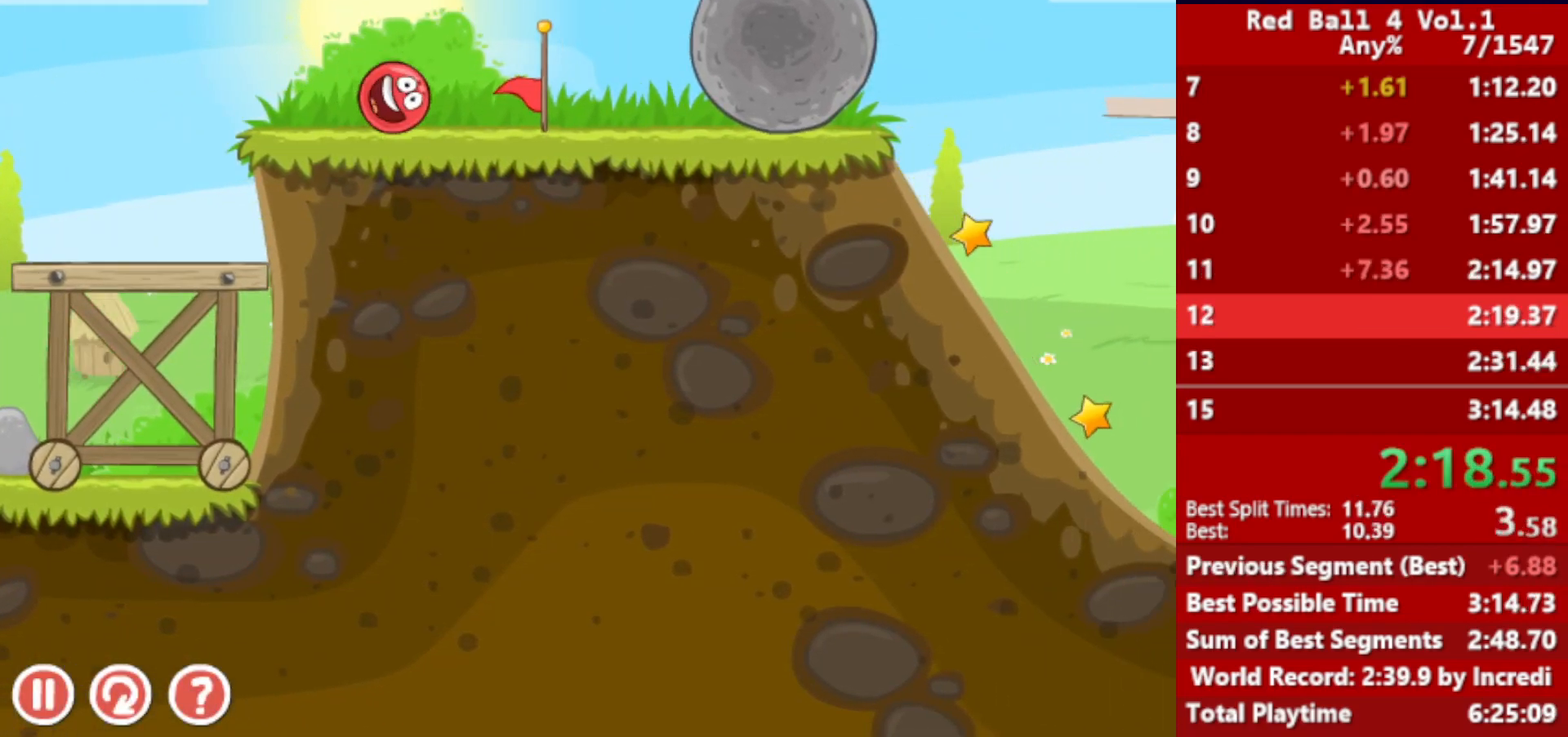
{"keys": ["right"], "events": [[383, "r", "down"], [483, "r", "up"]]}
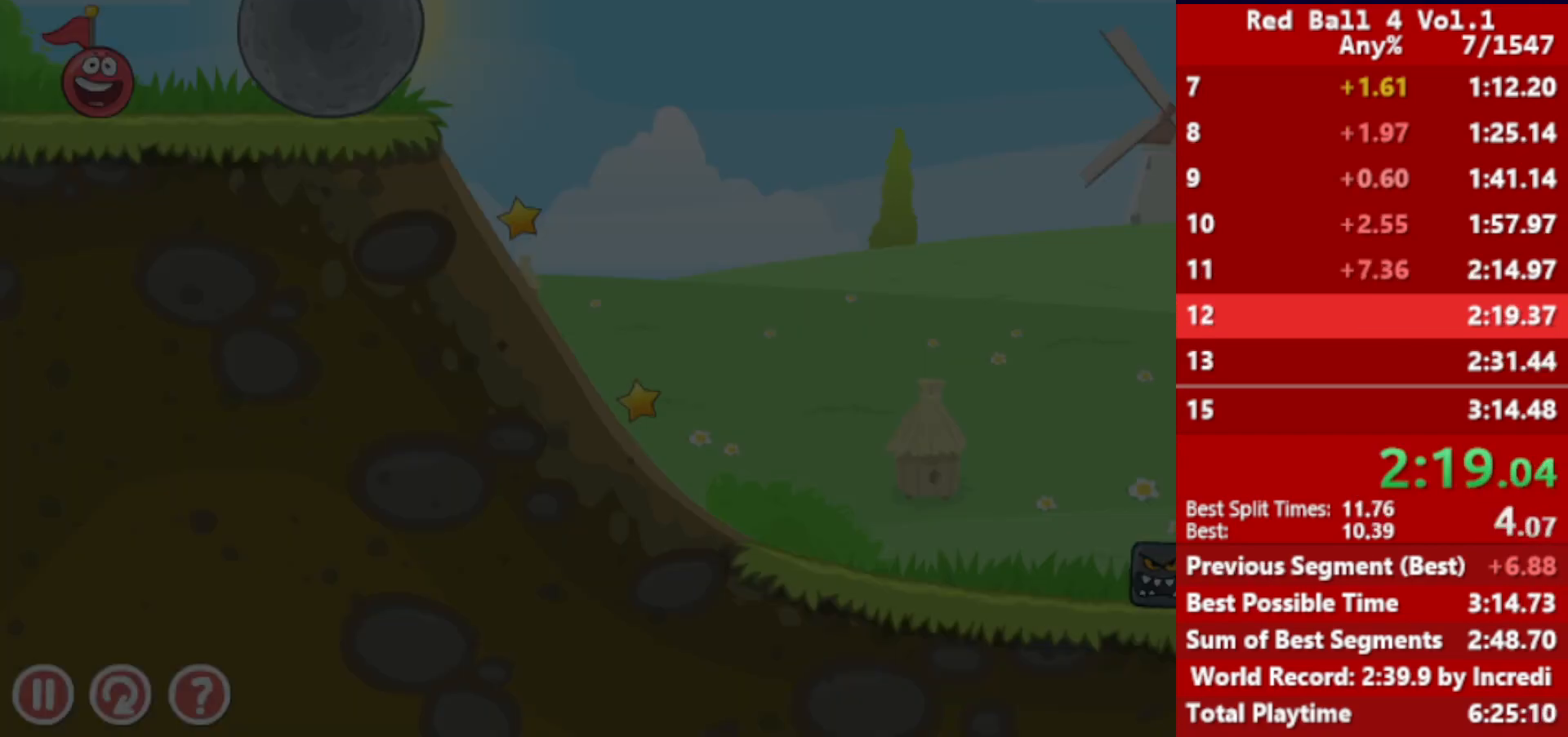
{"keys": ["right"], "events": []}
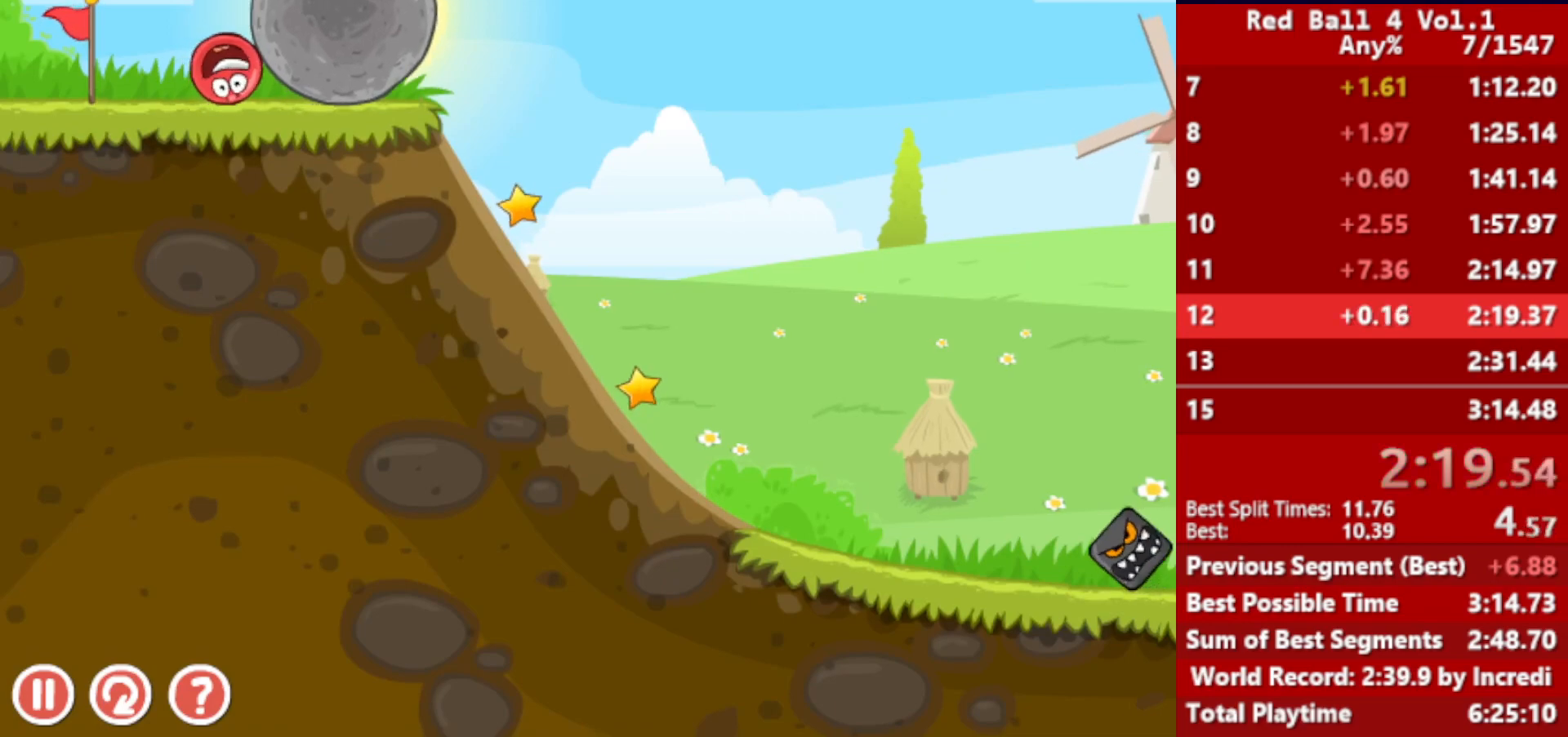
{"keys": ["right"], "events": []}
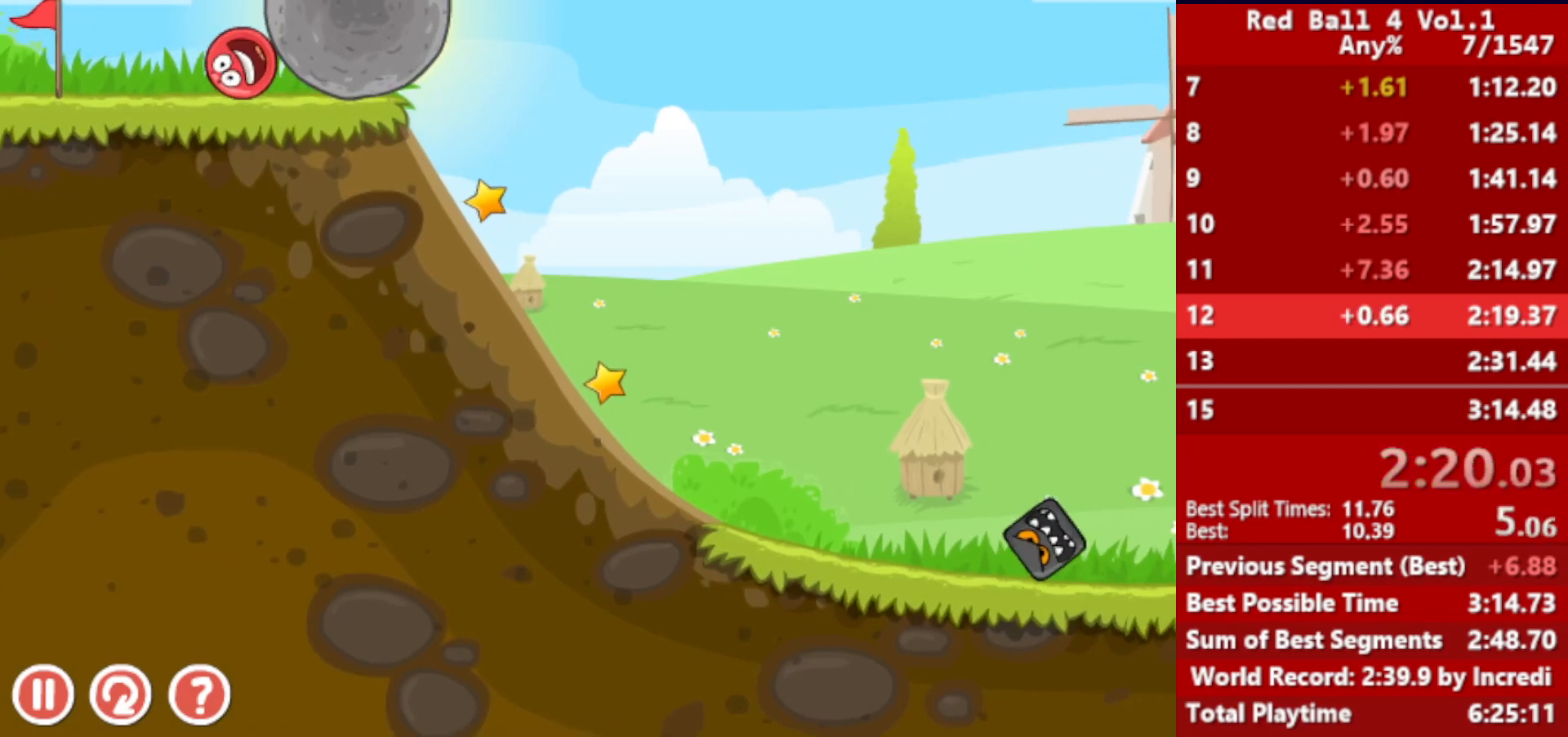
{"keys": ["right"], "events": [[217, "up", "down"], [250, "up", "up"], [433, "up", "down"], [483, "up", "up"]]}
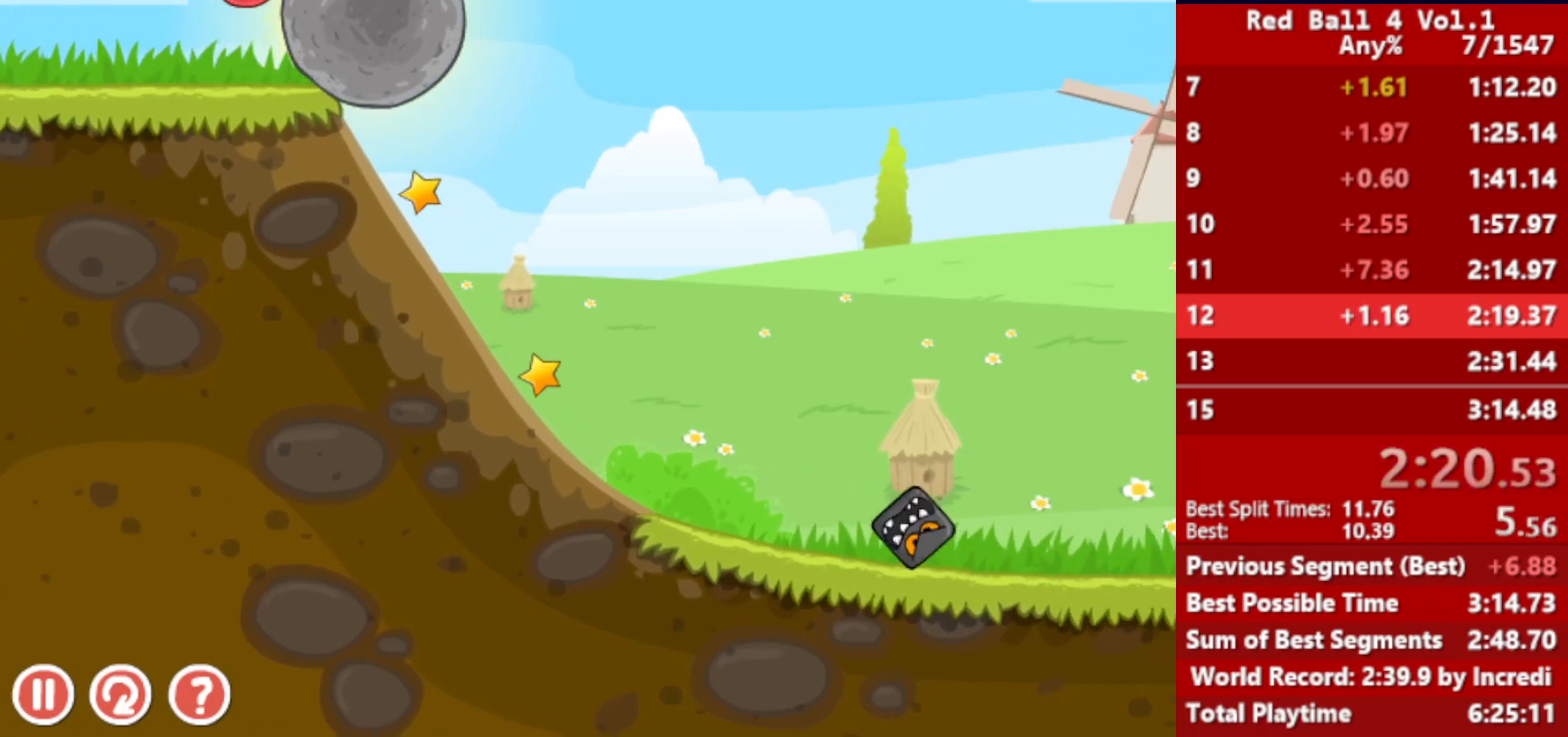
{"keys": [], "events": [[483, "right", "up"]]}
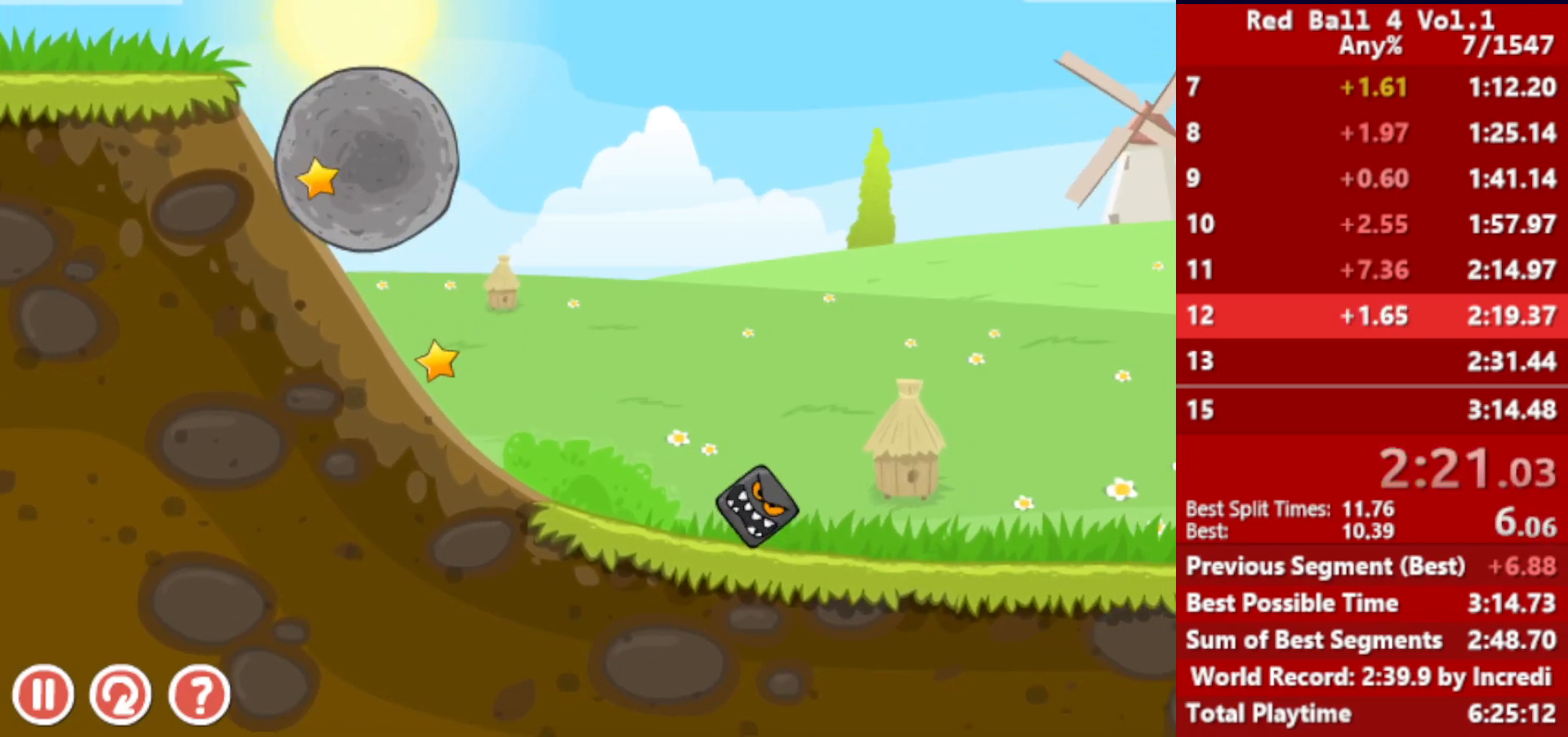
{"keys": ["right"], "events": [[17, "left", "down"], [400, "left", "up"], [483, "right", "down"]]}
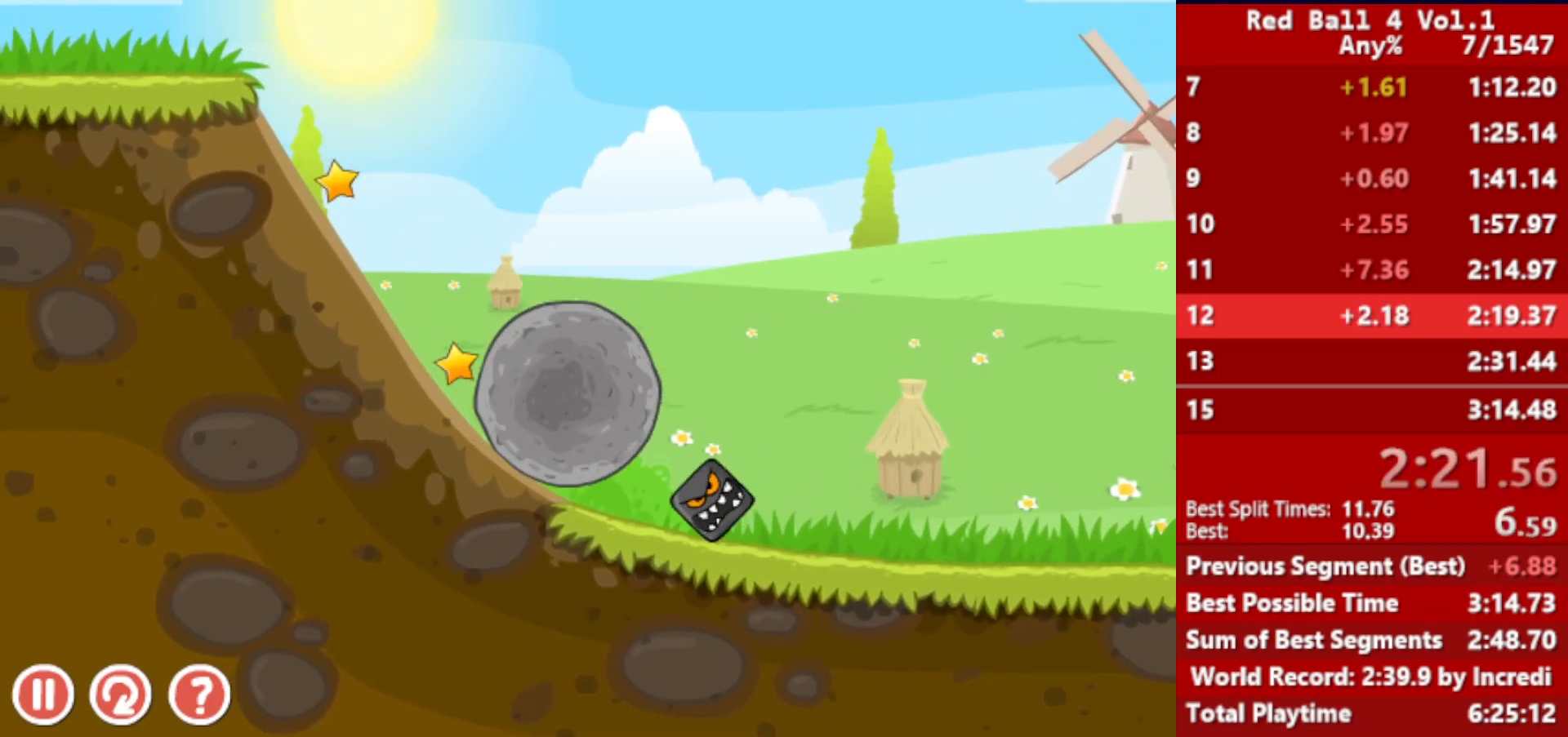
{"keys": ["right"], "events": []}
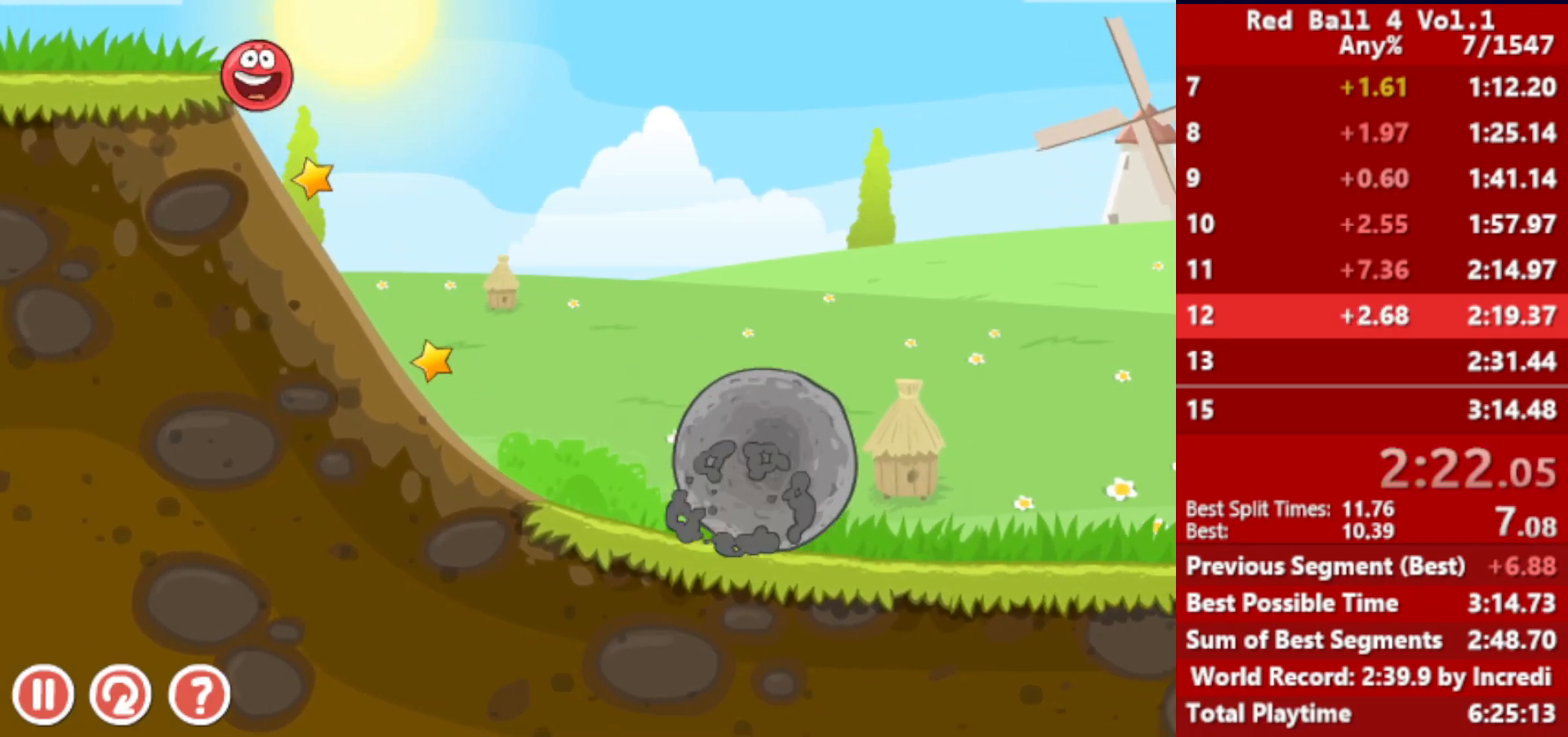
{"keys": ["right"], "events": []}
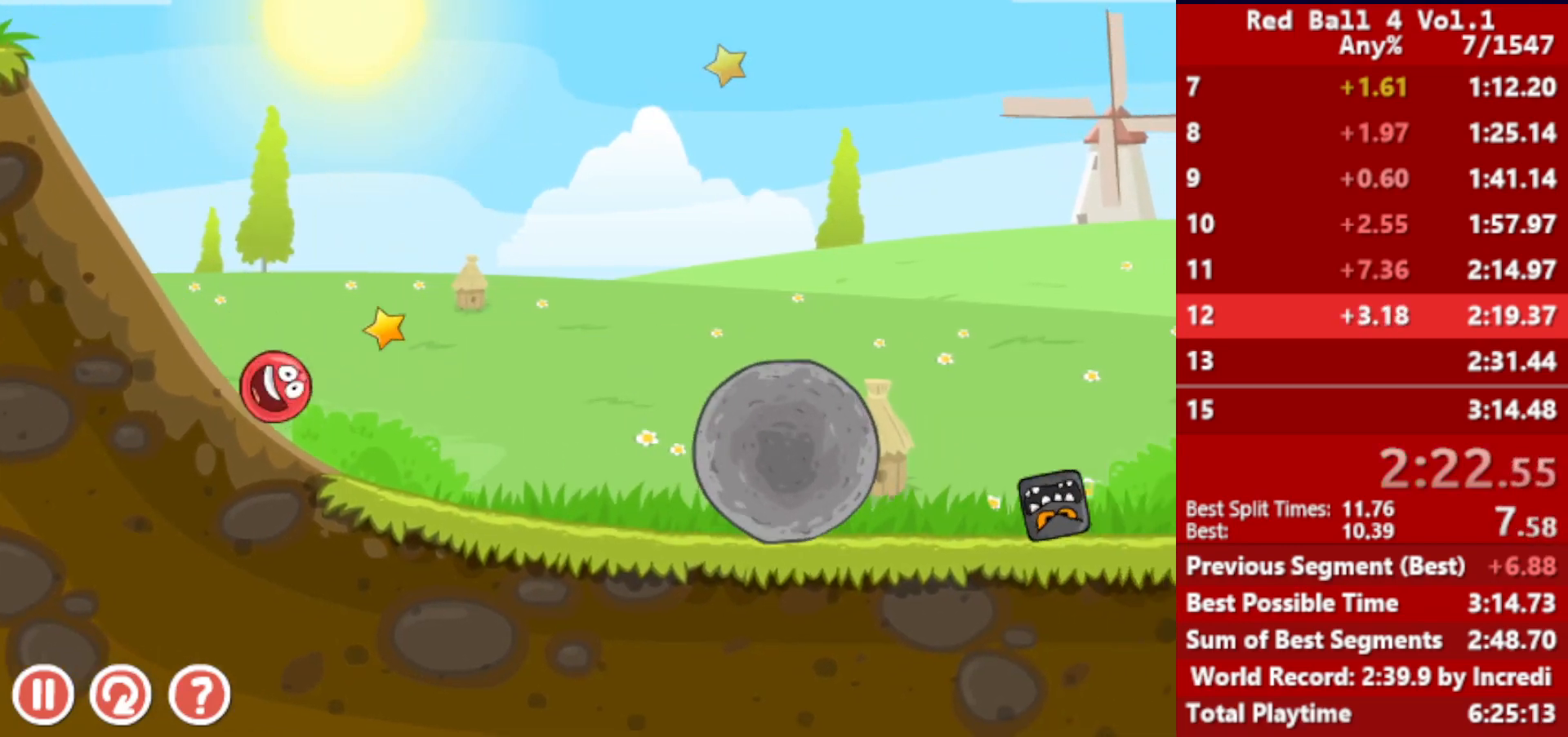
{"keys": ["right", "up"], "events": [[350, "up", "down"], [383, "up", "up"], [500, "up", "down"]]}
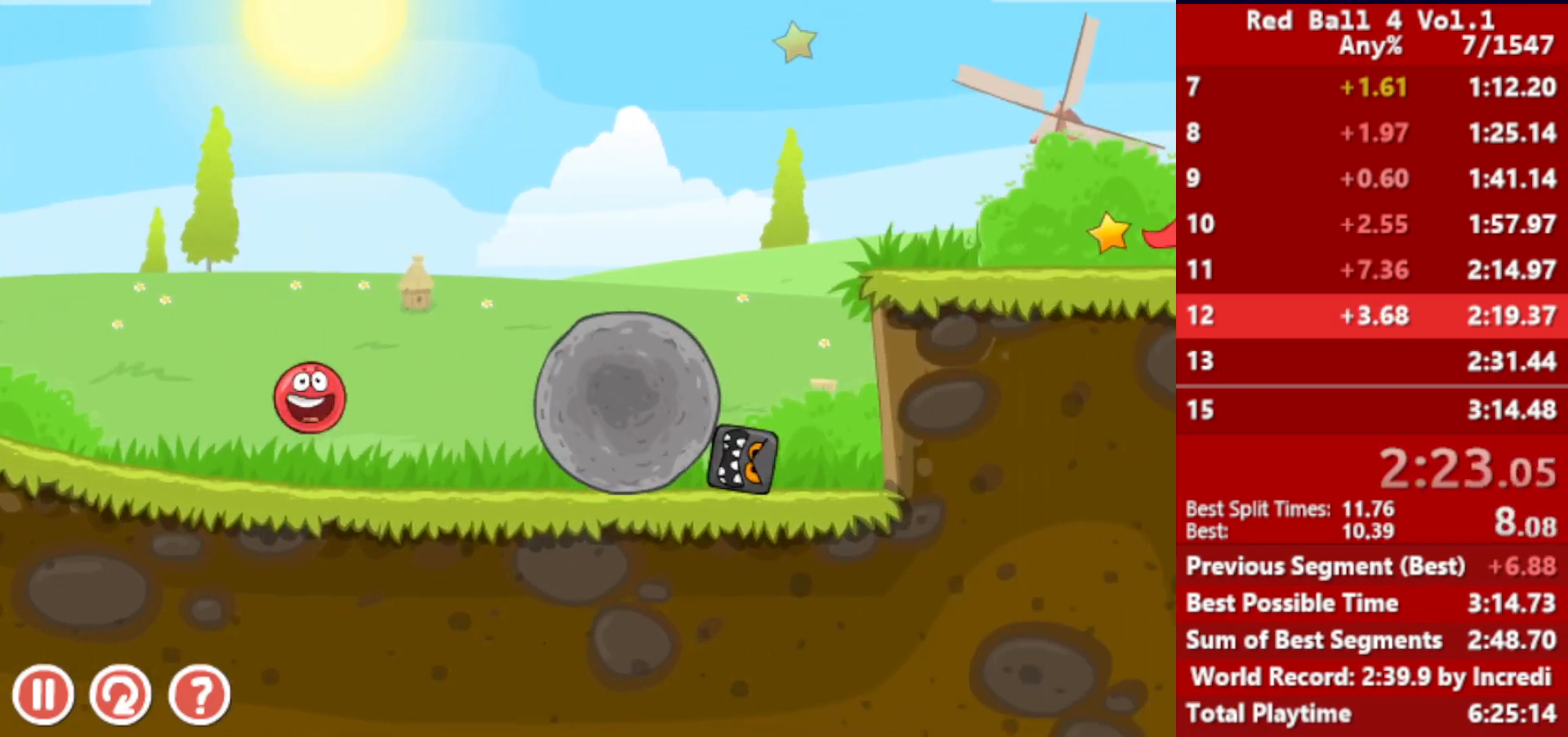
{"keys": ["right"], "events": [[50, "up", "up"], [167, "up", "down"], [233, "up", "up"]]}
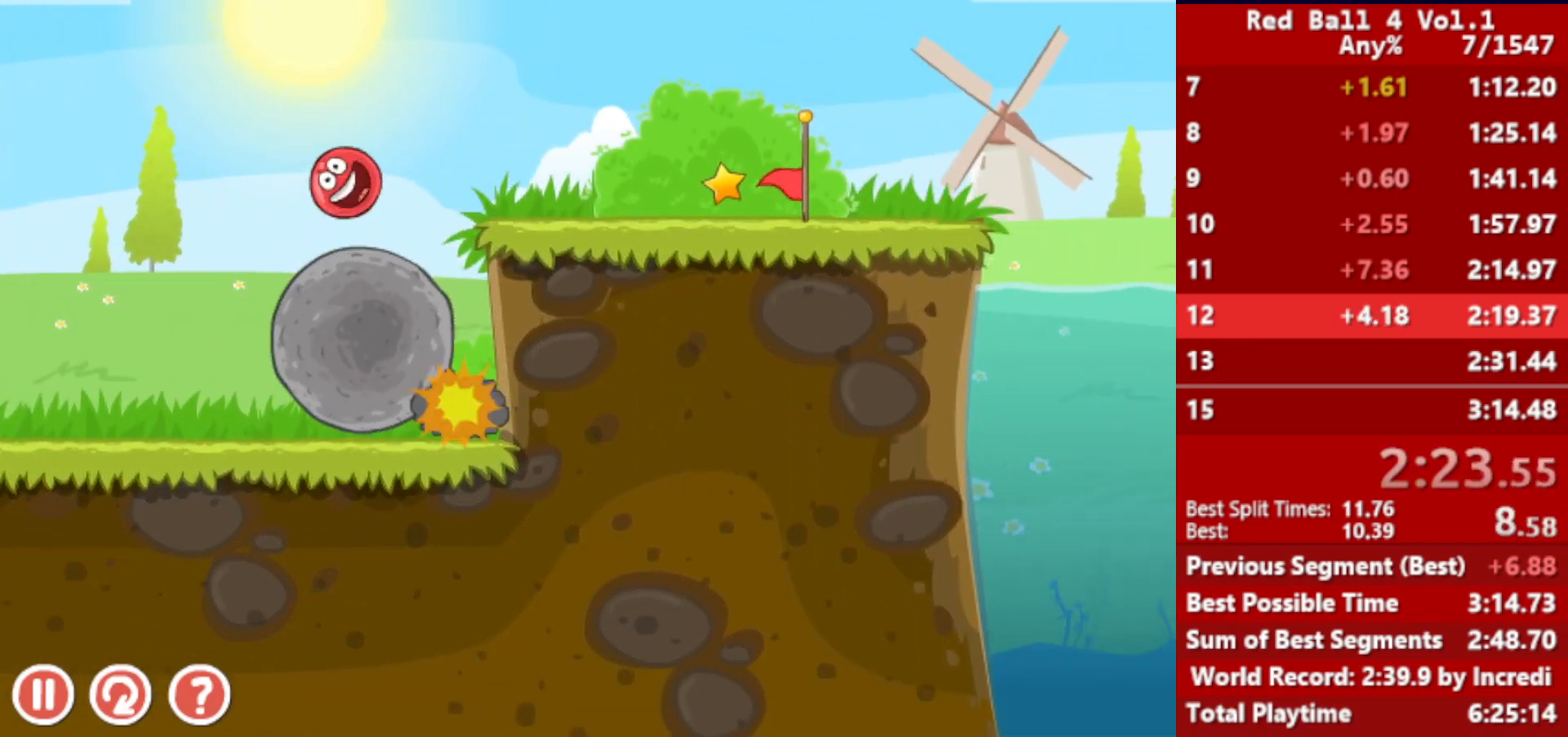
{"keys": ["right"], "events": []}
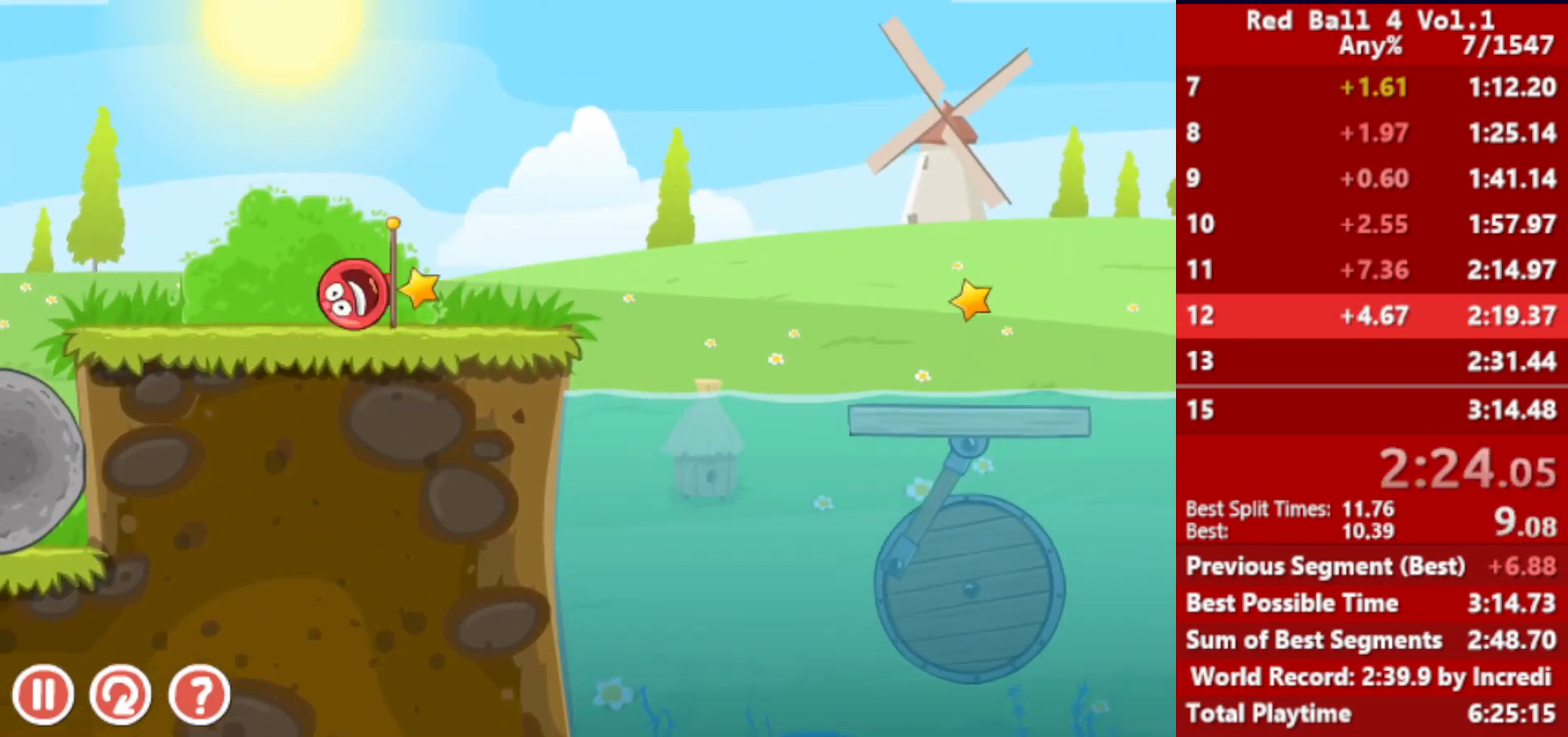
{"keys": ["right", "up"], "events": [[67, "up", "down"]]}
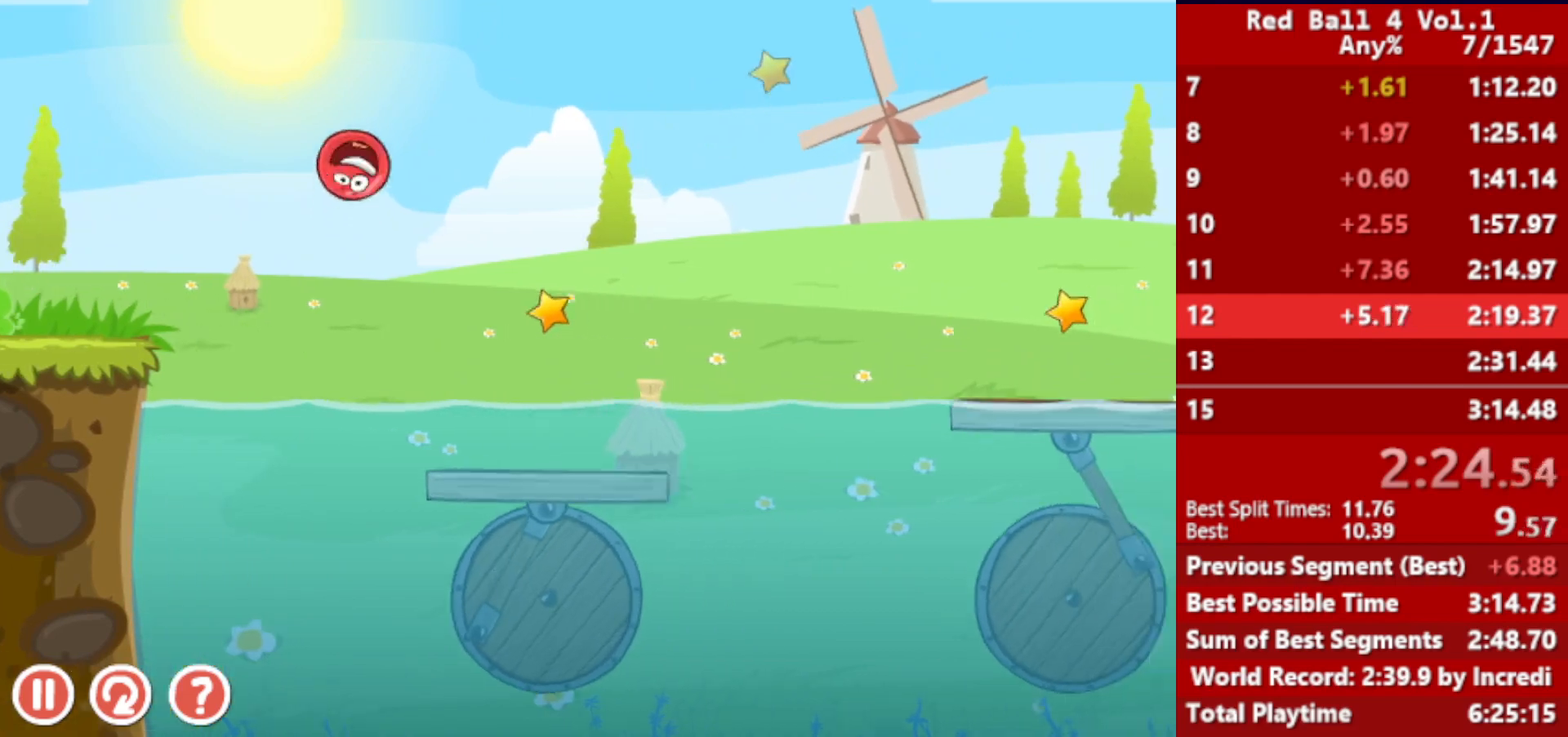
{"keys": ["right", "up"], "events": []}
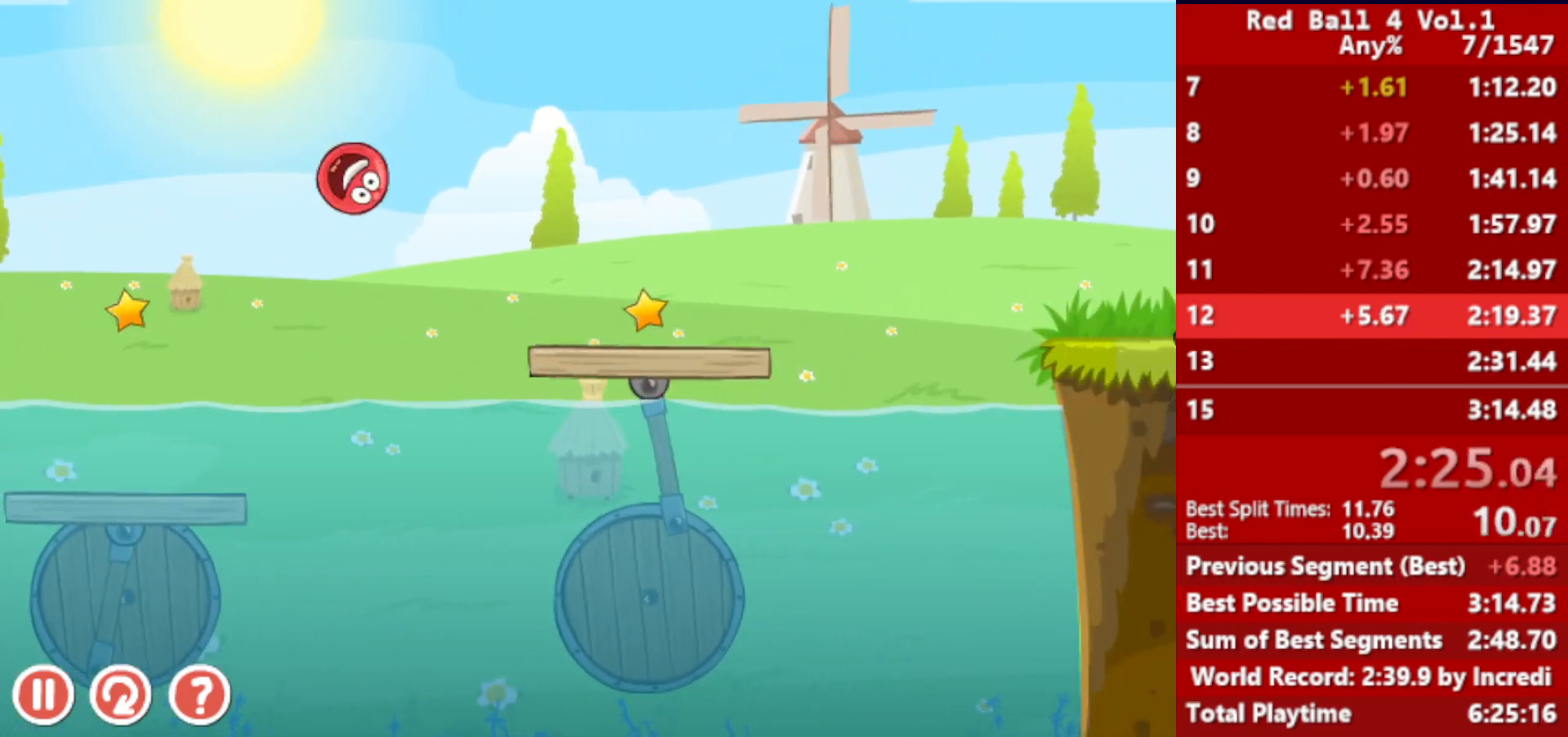
{"keys": ["right", "up"], "events": [[167, "up", "up"], [417, "up", "down"]]}
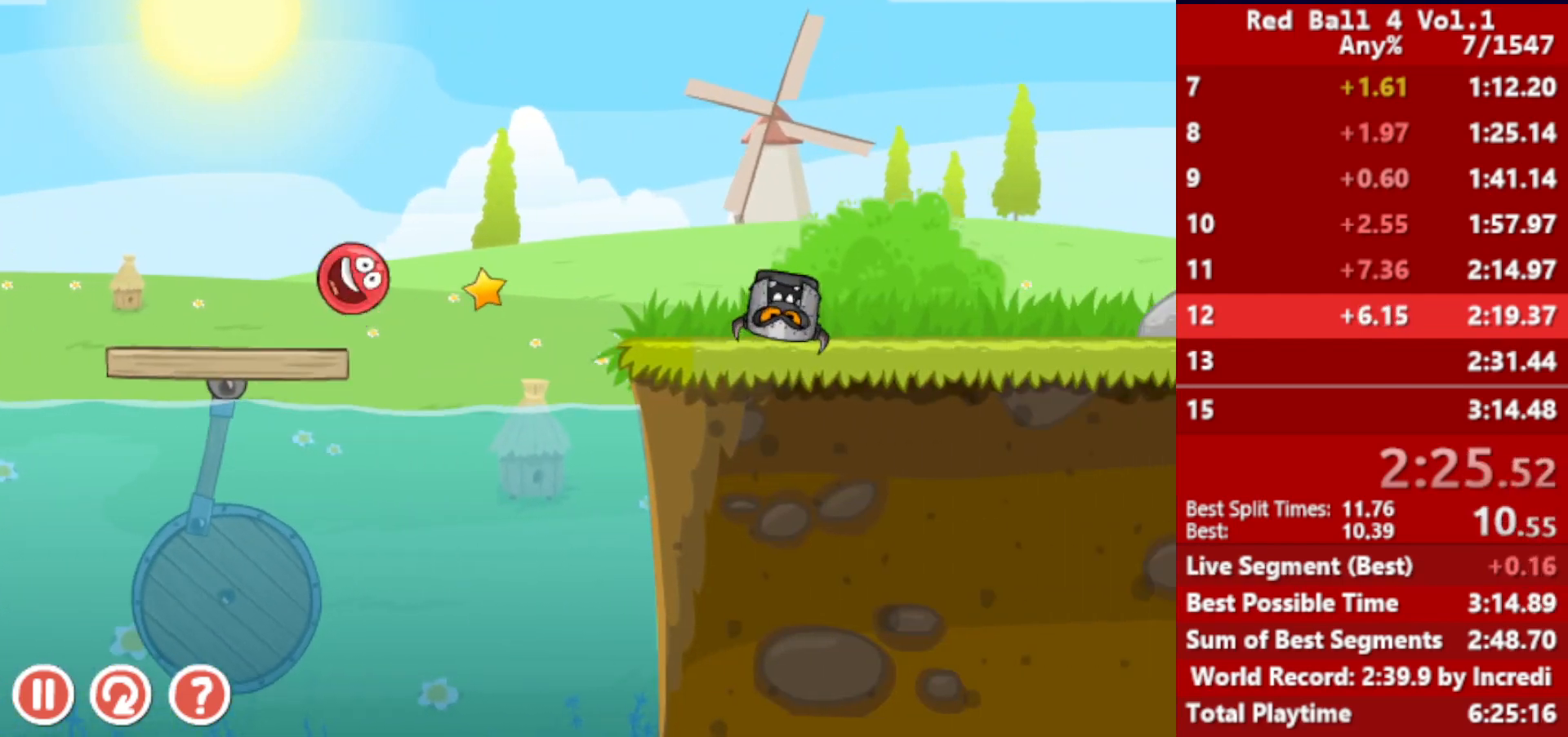
{"keys": ["right", "up"], "events": []}
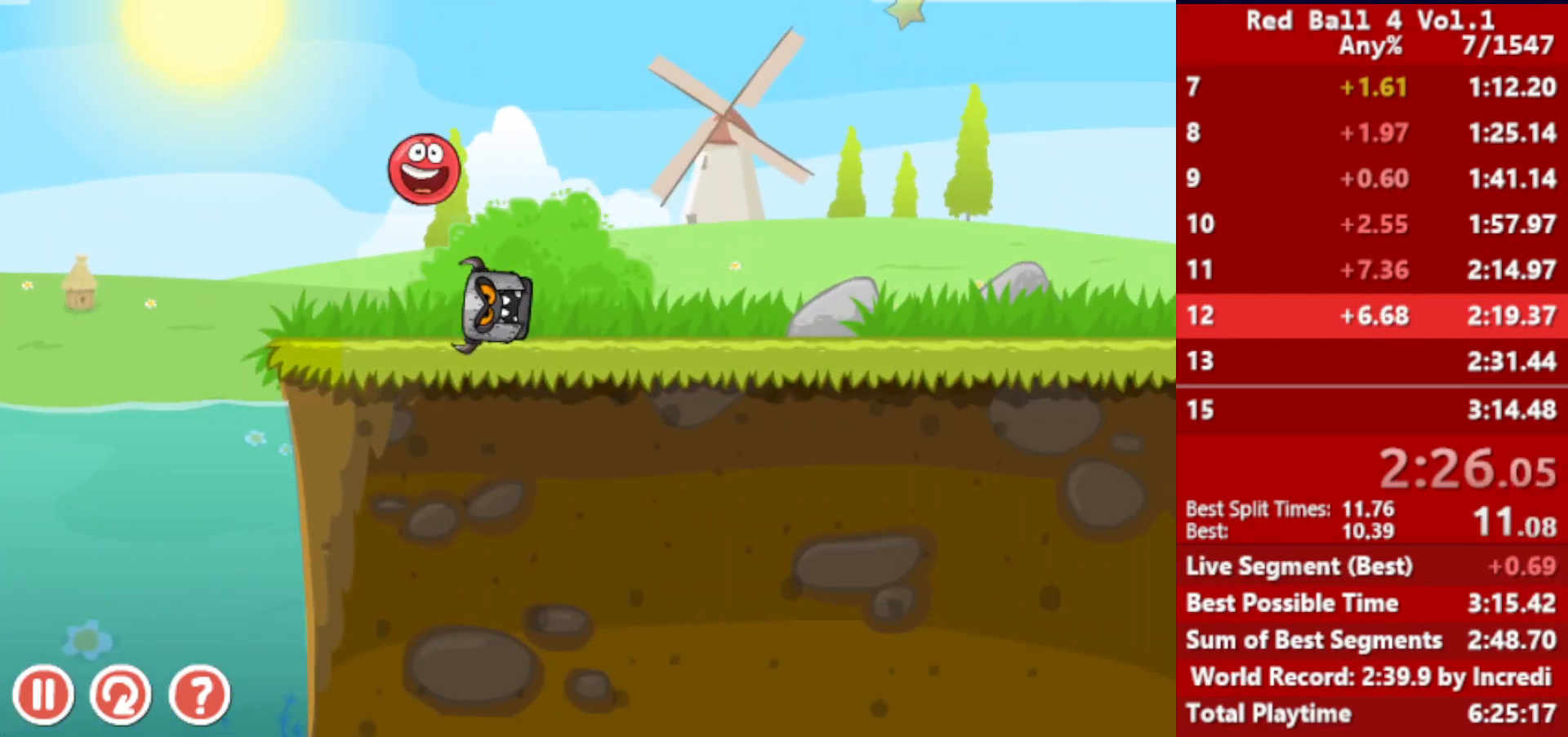
{"keys": ["right"], "events": [[217, "up", "up"]]}
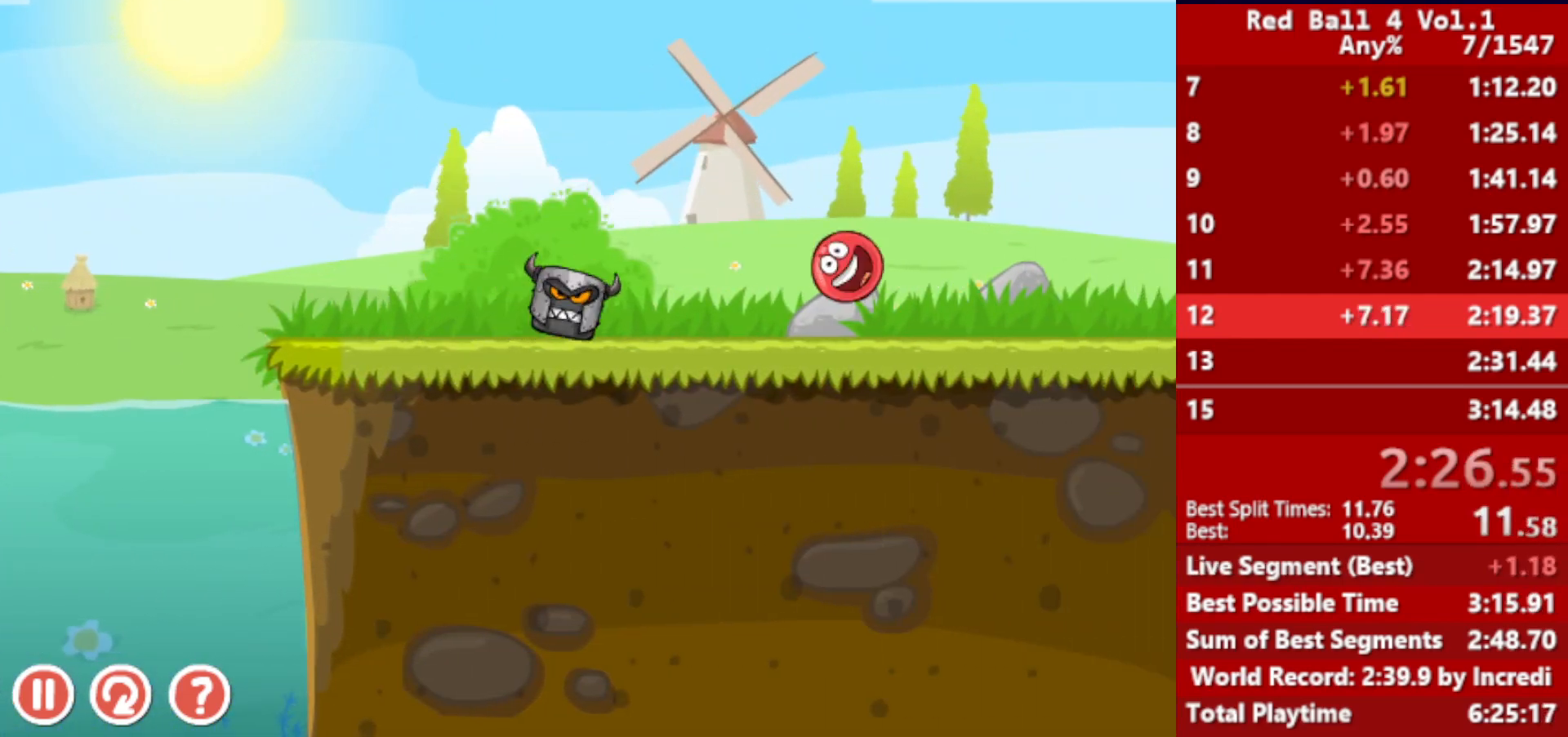
{"keys": ["right"], "events": [[183, "up", "down"], [217, "up", "up"], [283, "up", "down"], [317, "up", "up"], [367, "up", "down"], [383, "up", "up"], [450, "up", "down"], [483, "up", "up"]]}
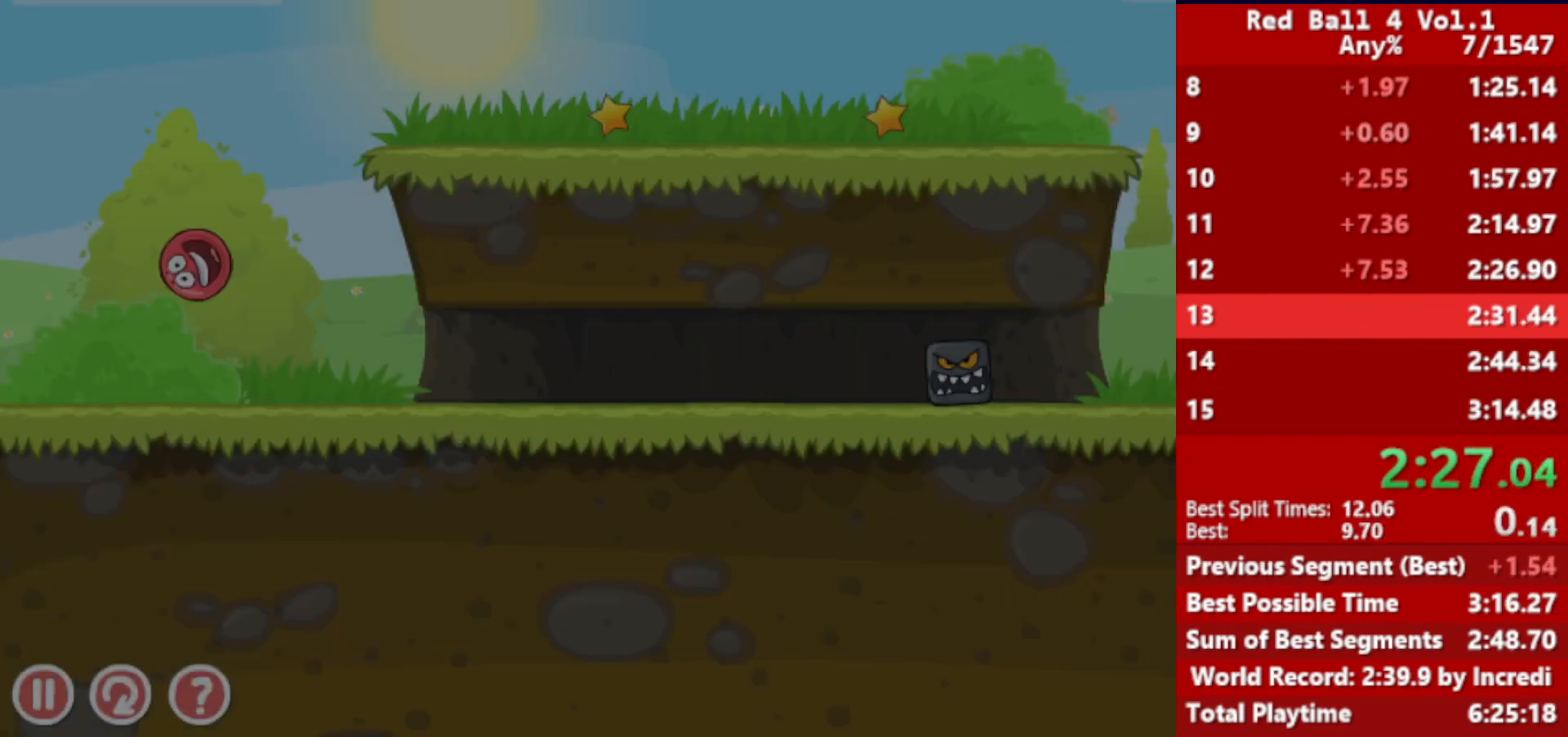
{"keys": ["right"], "events": [[33, "up", "down"], [83, "up", "up"], [133, "up", "down"], [183, "up", "up"], [250, "up", "down"], [300, "up", "up"]]}
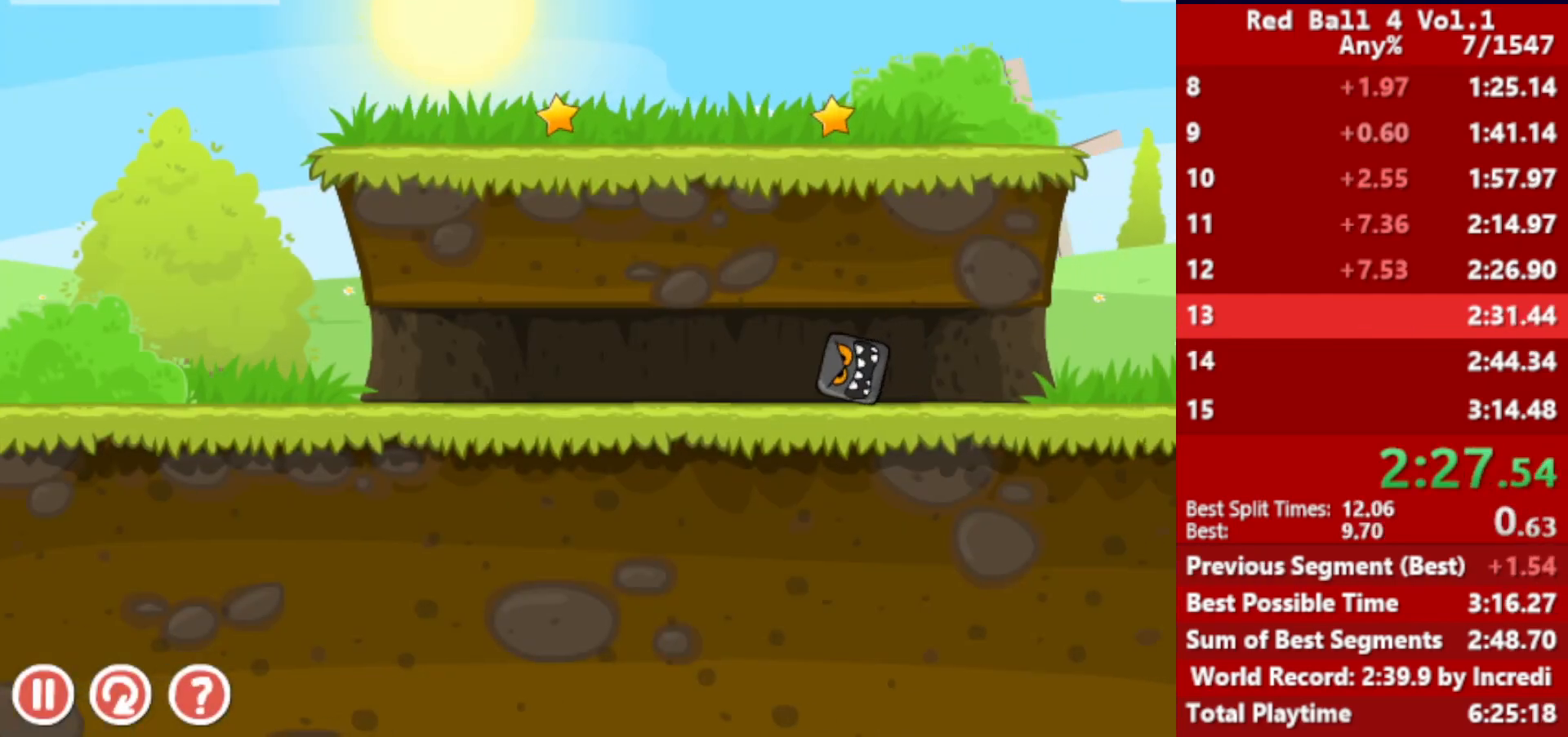
{"keys": ["right"], "events": []}
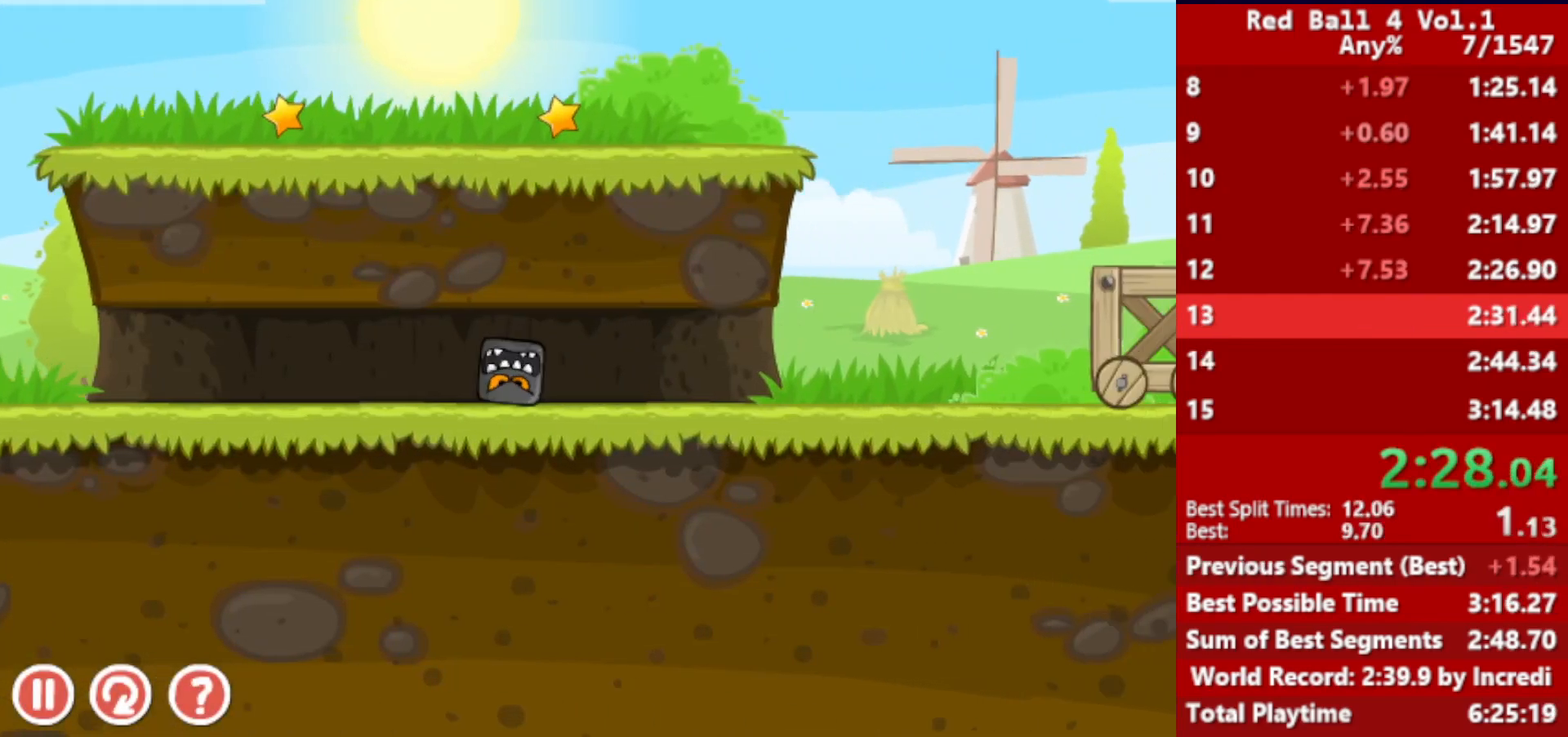
{"keys": ["right"], "events": []}
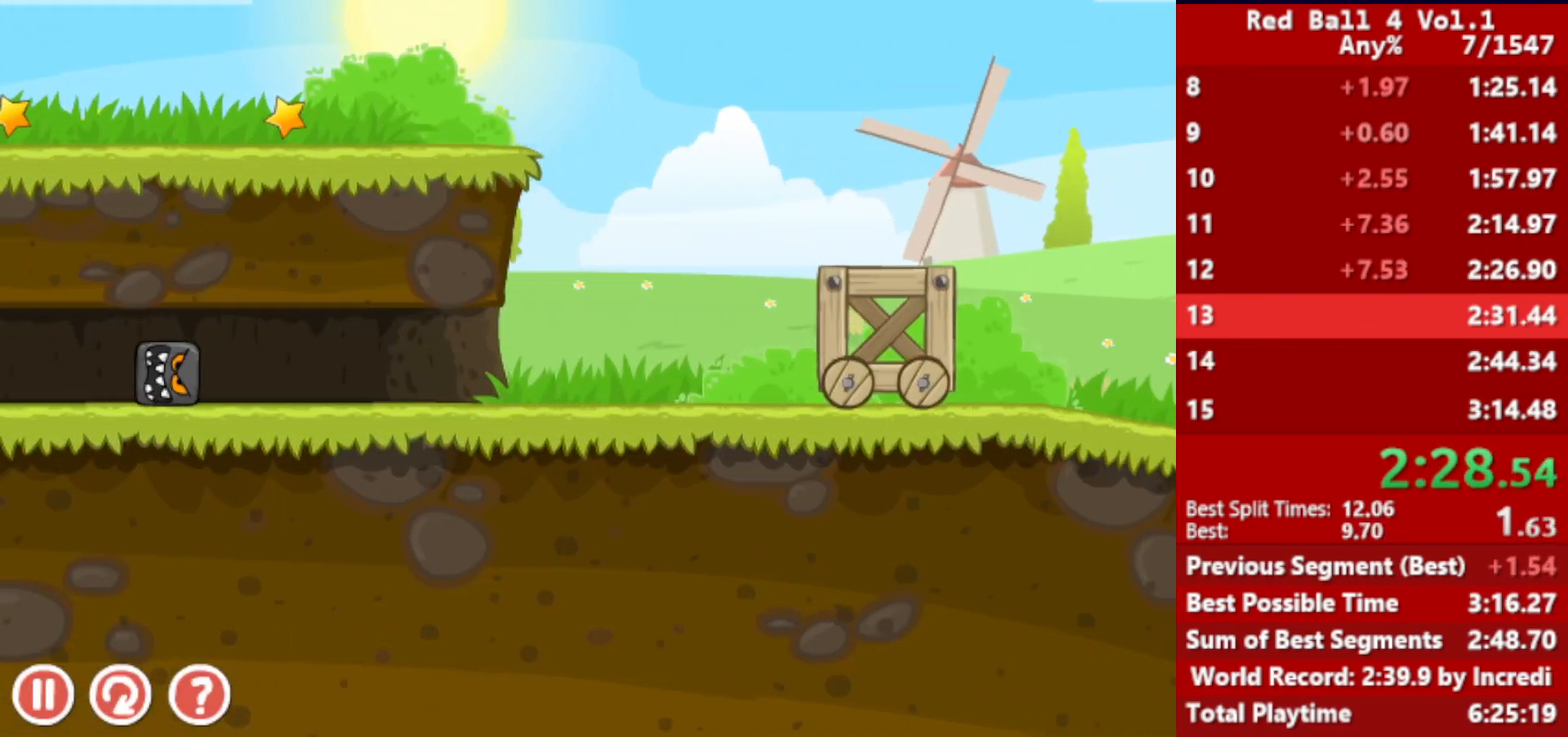
{"keys": ["right"], "events": []}
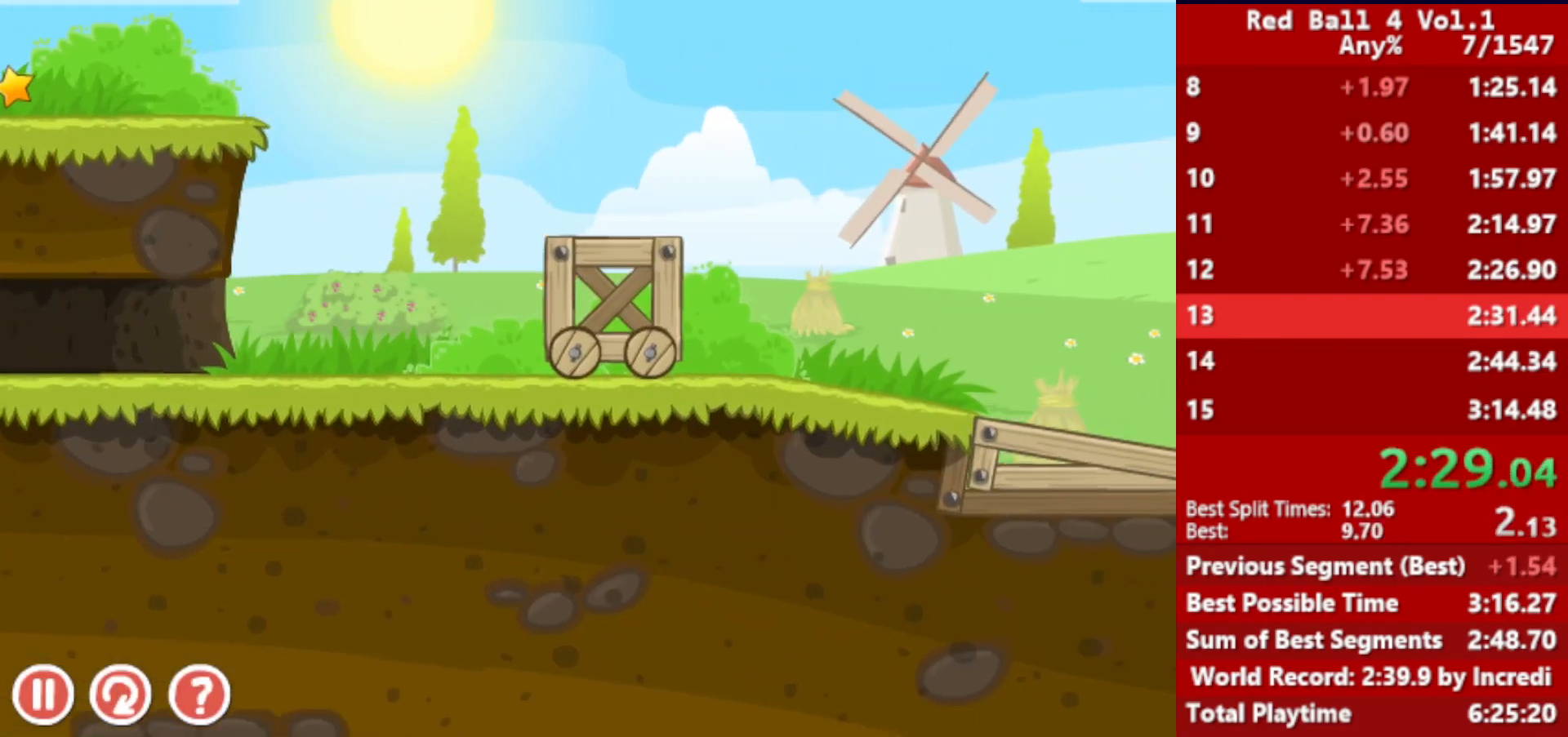
{"keys": ["right"], "events": []}
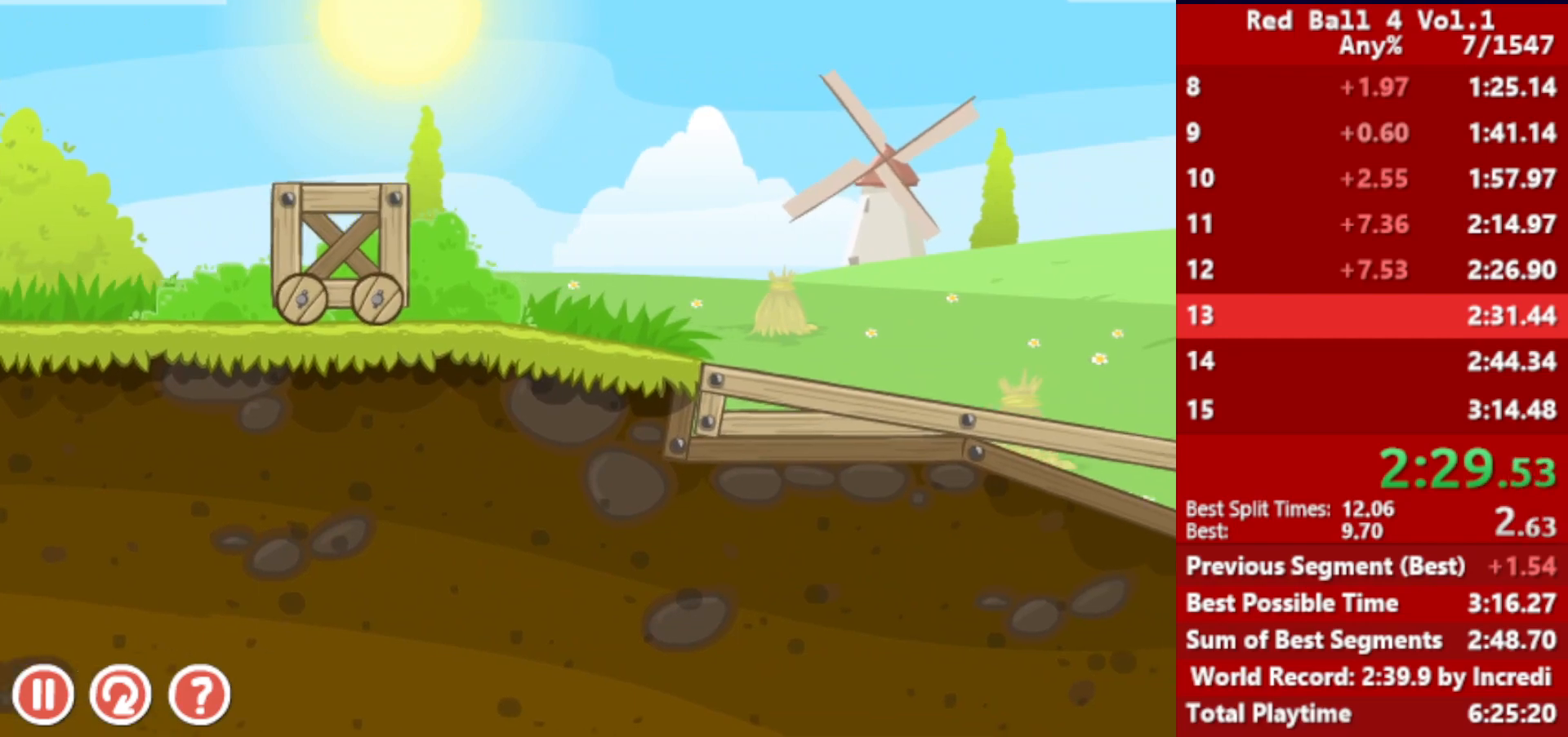
{"keys": ["right"], "events": []}
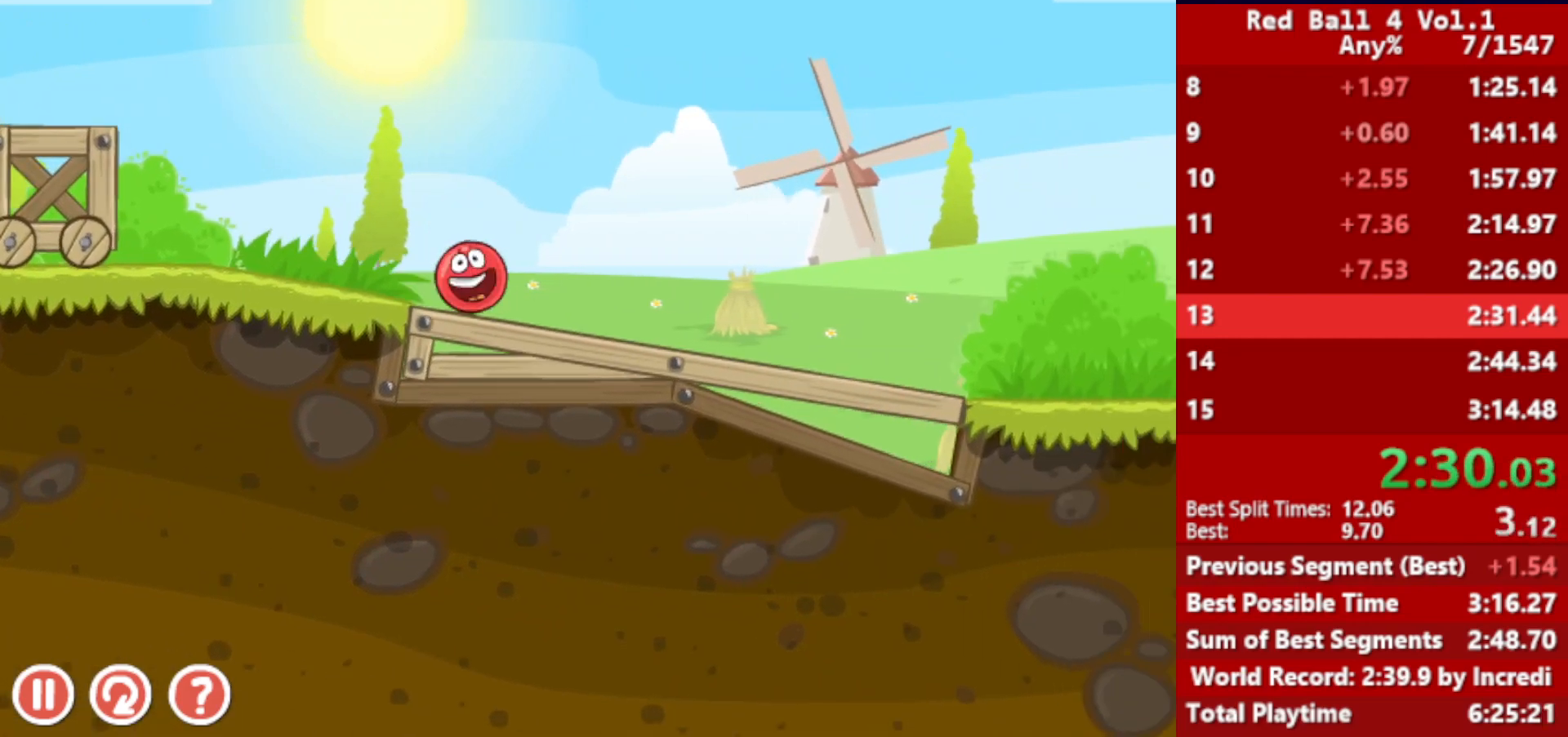
{"keys": ["right"], "events": [[267, "up", "down"], [300, "up", "up"], [467, "up", "down"], [500, "up", "up"]]}
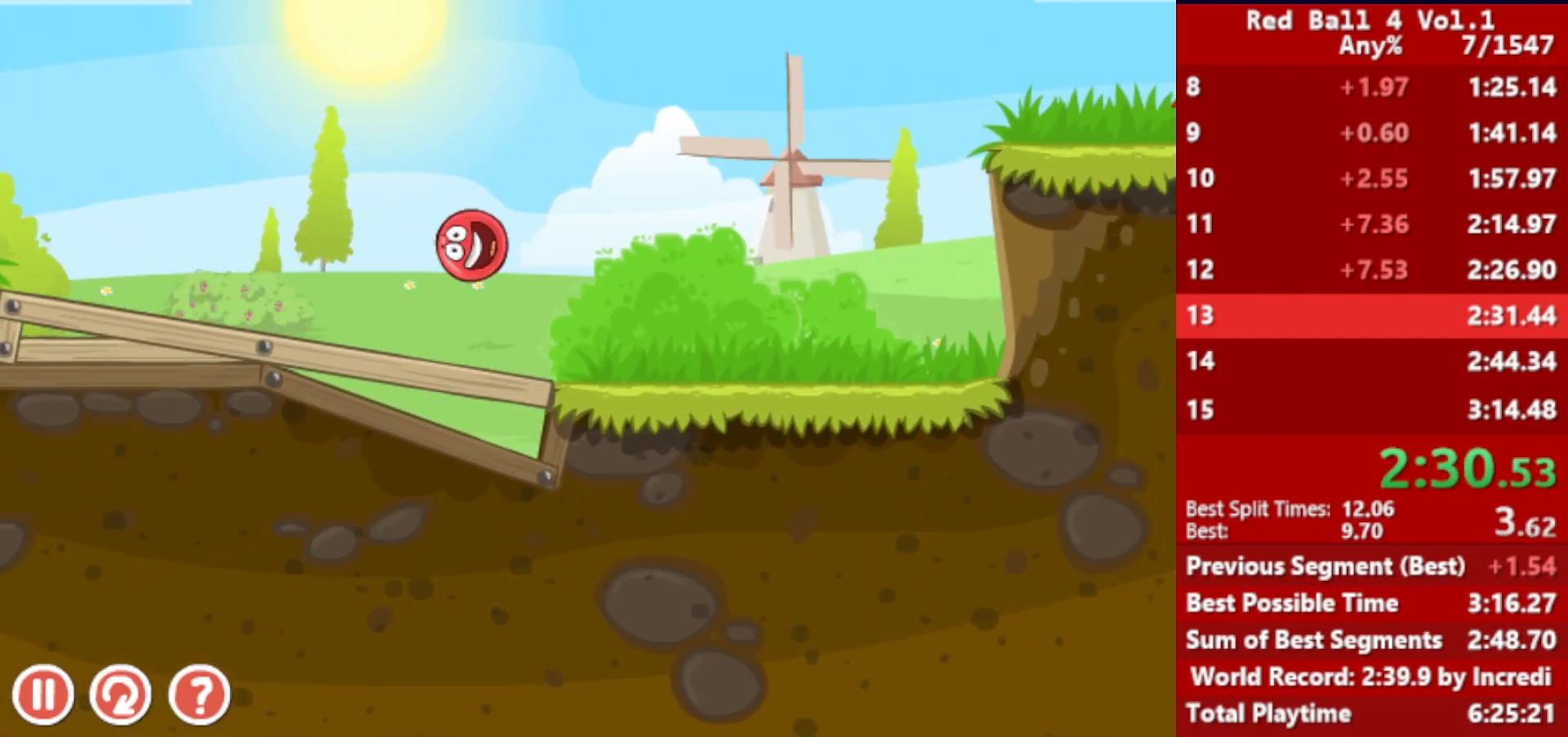
{"keys": ["right"], "events": [[83, "up", "down"], [133, "up", "up"], [200, "up", "down"], [267, "up", "up"], [350, "up", "down"], [483, "up", "up"]]}
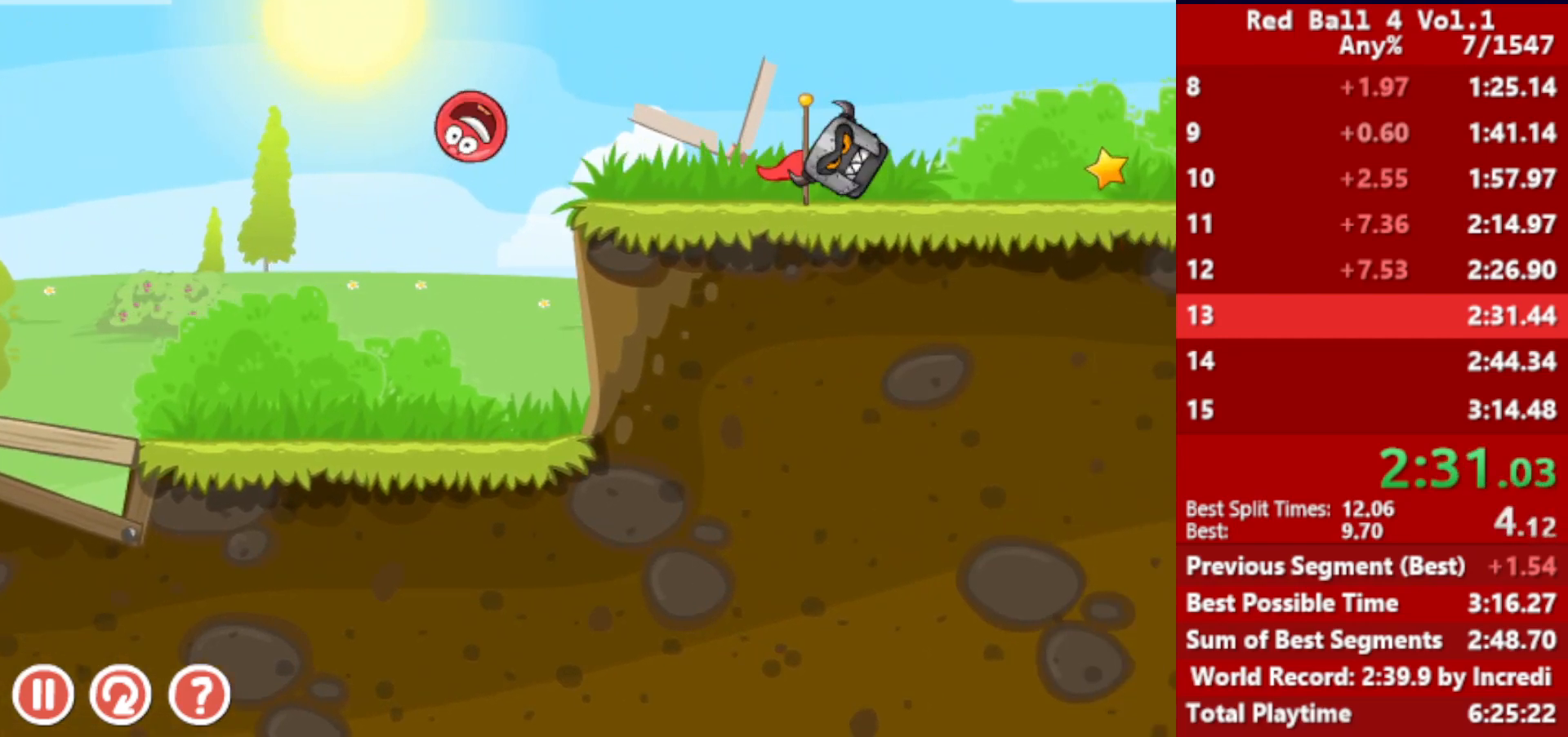
{"keys": ["right"], "events": []}